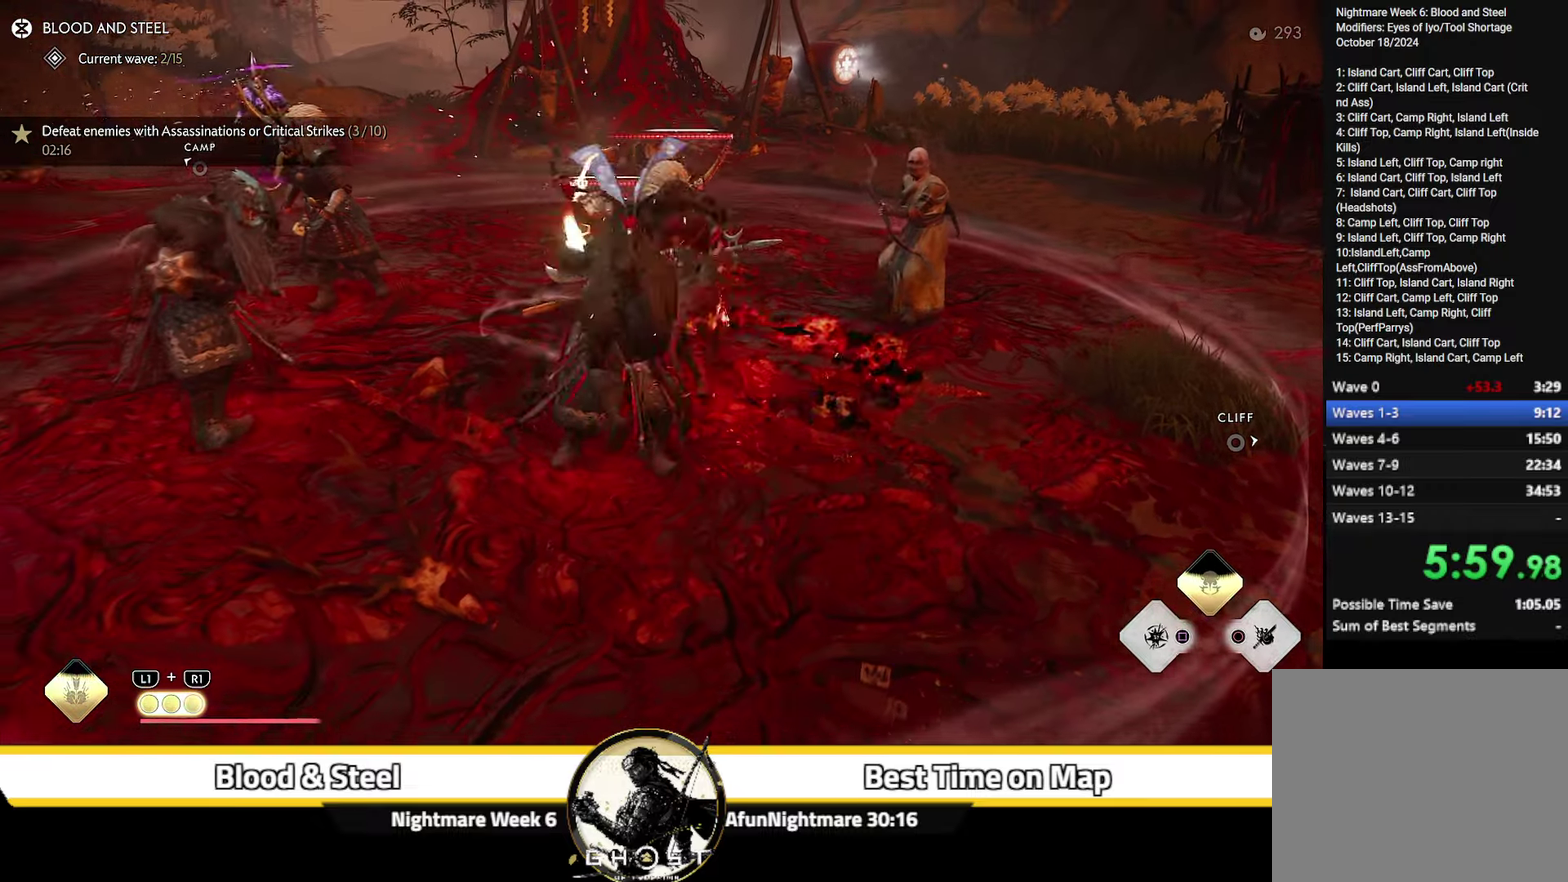
Gameplay with a controller (PlayStation layout); each line is a JSON object with the inputs held at the frame after it (dt_ms = milliseconds from this image to that frame). "events" lists button and stick changes between this image and that frame as [ms after this image, input, new state], when the widget could be followed in between. Not read: L1 TOUCHPAD.
{"dt_ms": 300, "buttons": [], "left_stick": "center", "right_stick": "center", "events": [[100, "left_stick", "center"]]}
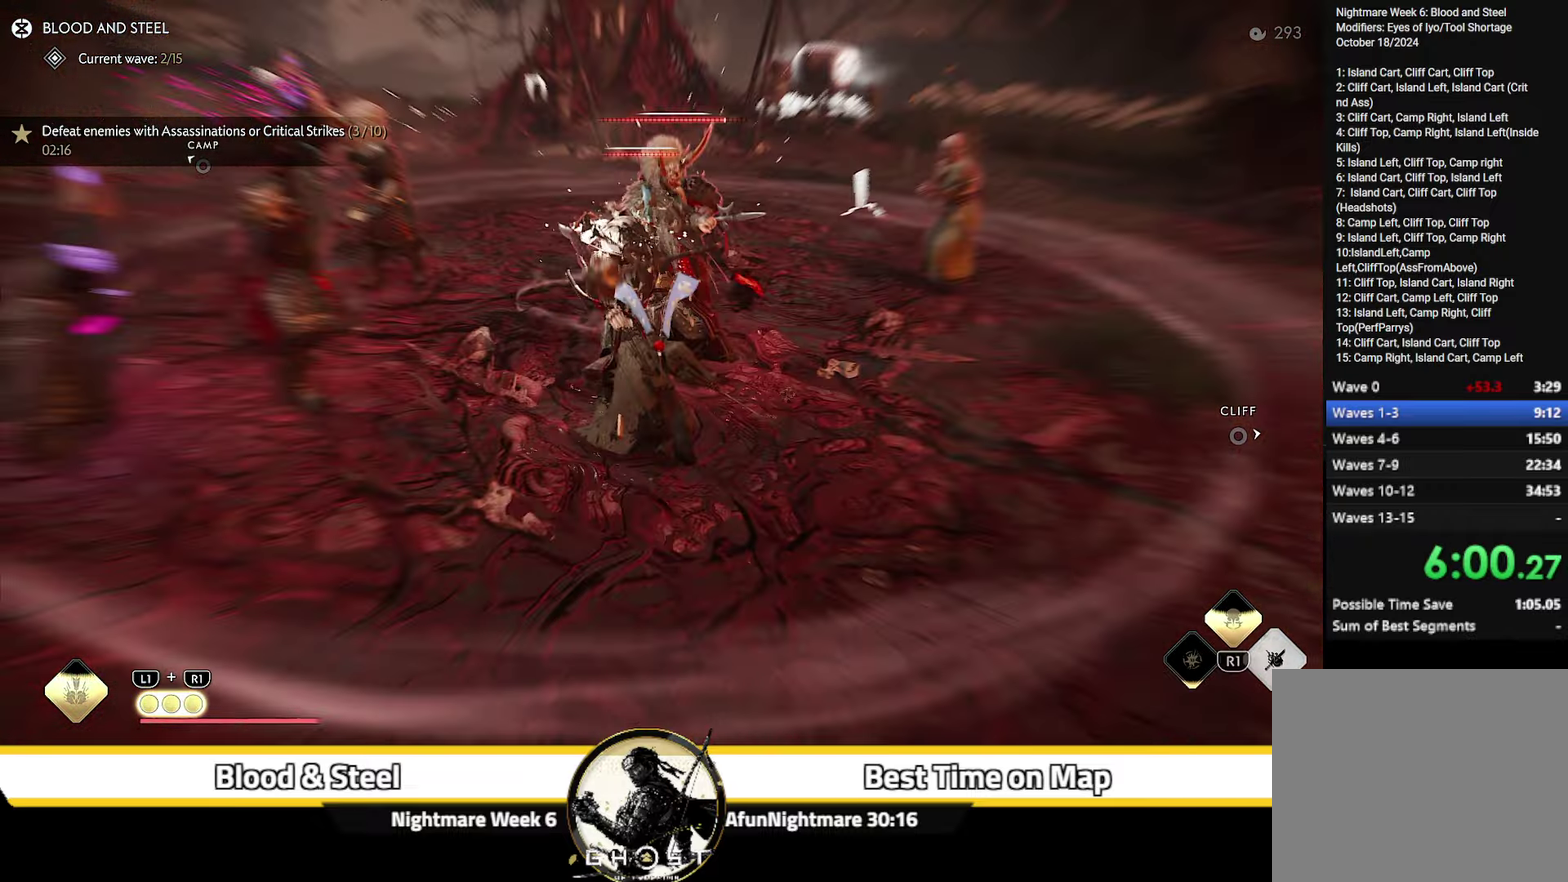
{"dt_ms": 700, "buttons": [], "left_stick": "center", "right_stick": "up", "events": [[267, "left_stick", "up-right"], [450, "left_stick", "center"], [450, "right_stick", "up-left"], [533, "right_stick", "center"], [683, "right_stick", "up"]]}
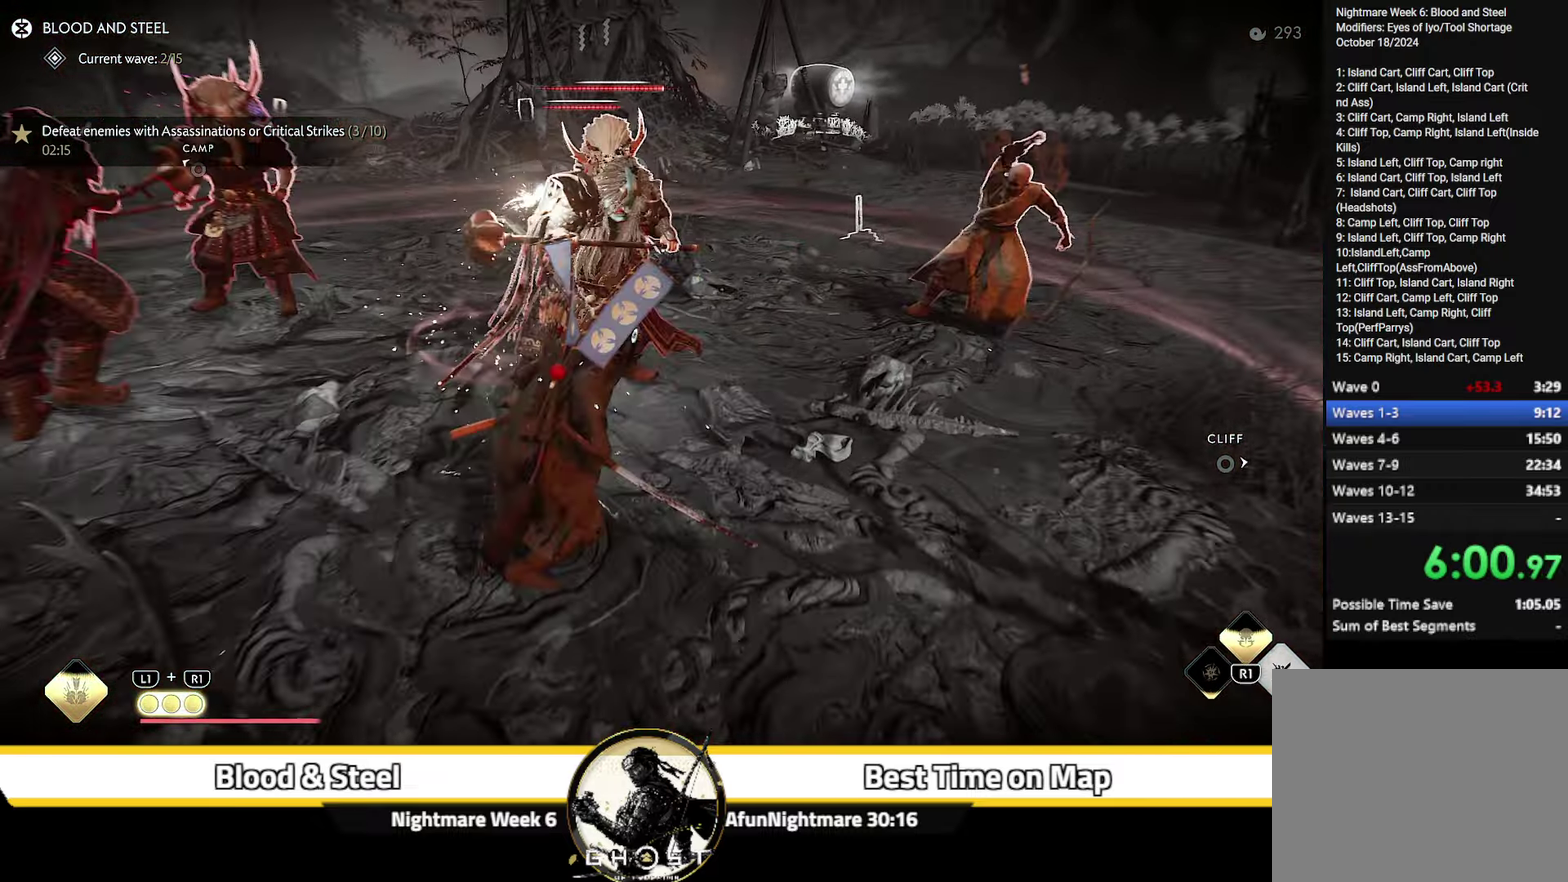
{"dt_ms": 400, "buttons": ["SQUARE"], "left_stick": "center", "right_stick": "center", "events": [[33, "left_stick", "up"], [100, "right_stick", "center"], [400, "SQUARE", "down"], [400, "left_stick", "center"]]}
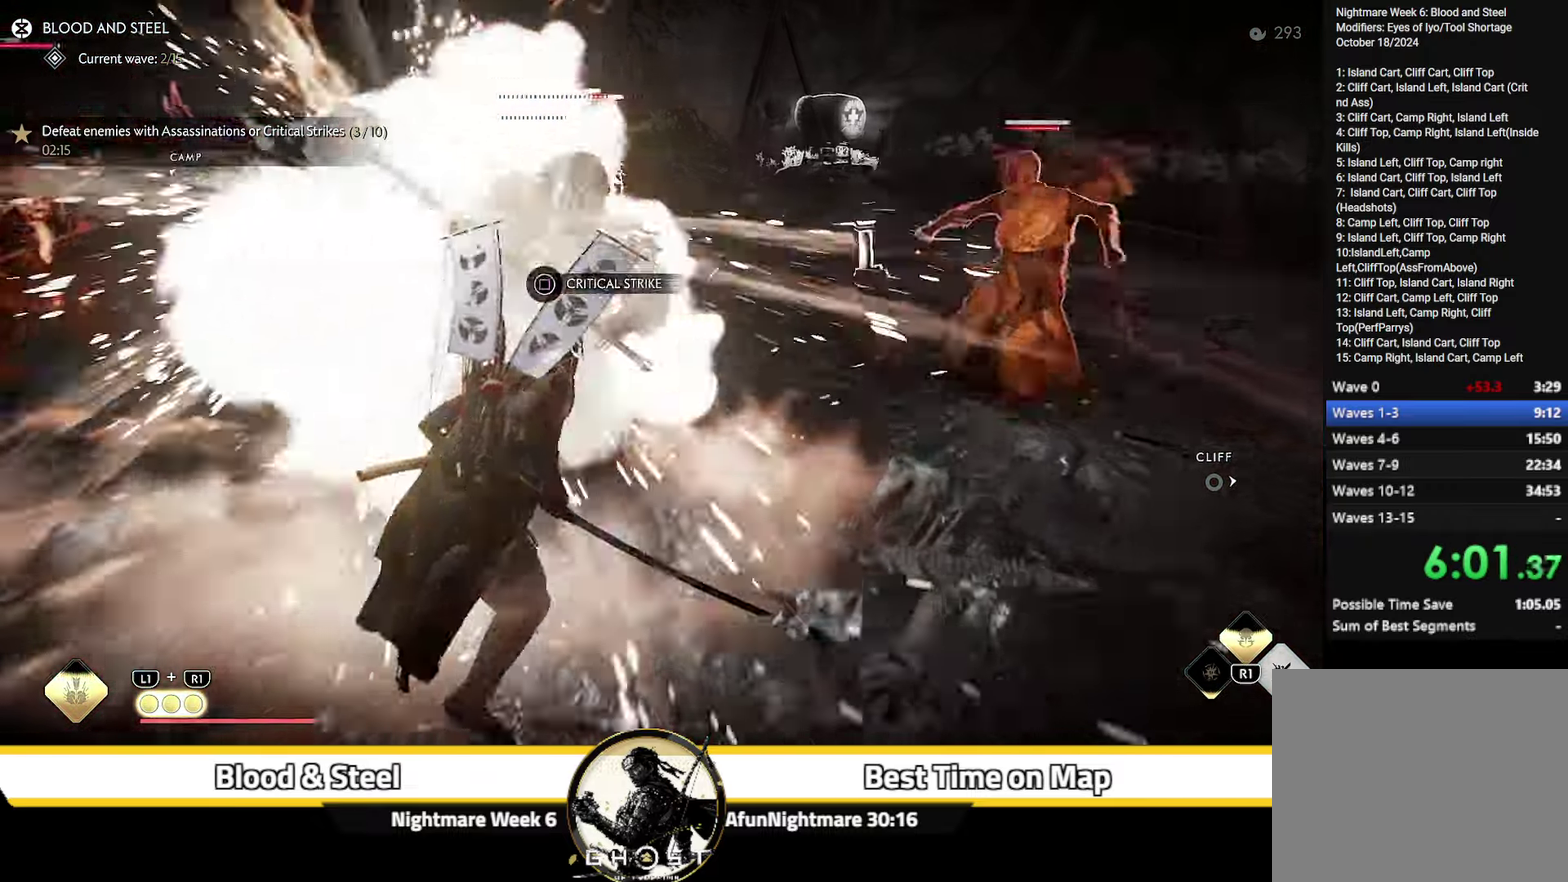
{"dt_ms": 600, "buttons": [], "left_stick": "center", "right_stick": "center", "events": [[100, "SQUARE", "up"]]}
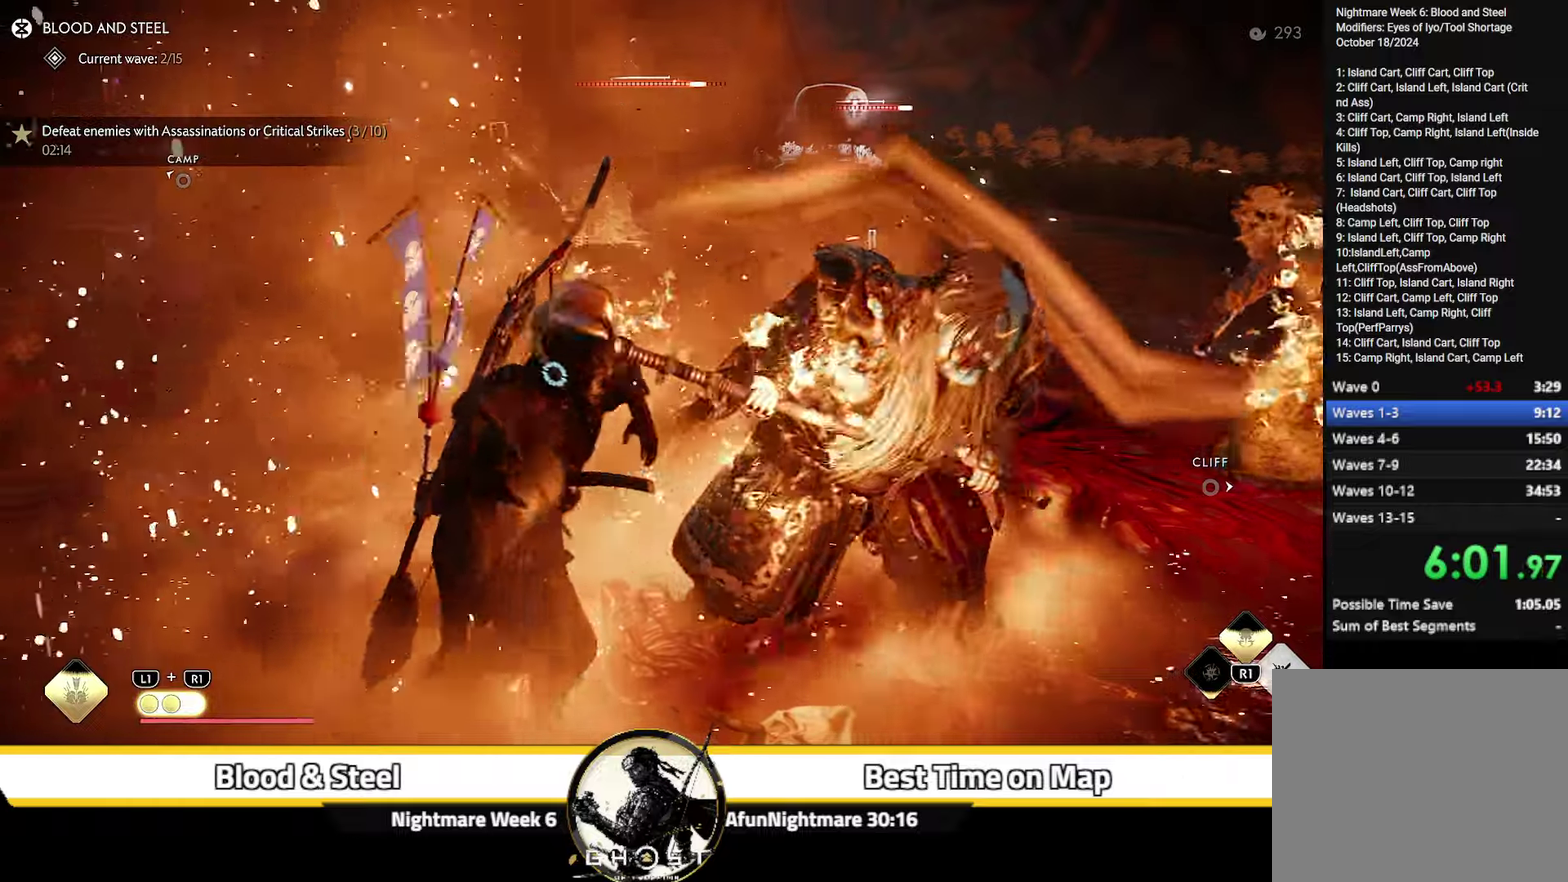
{"dt_ms": 500, "buttons": [], "left_stick": "center", "right_stick": "center", "events": []}
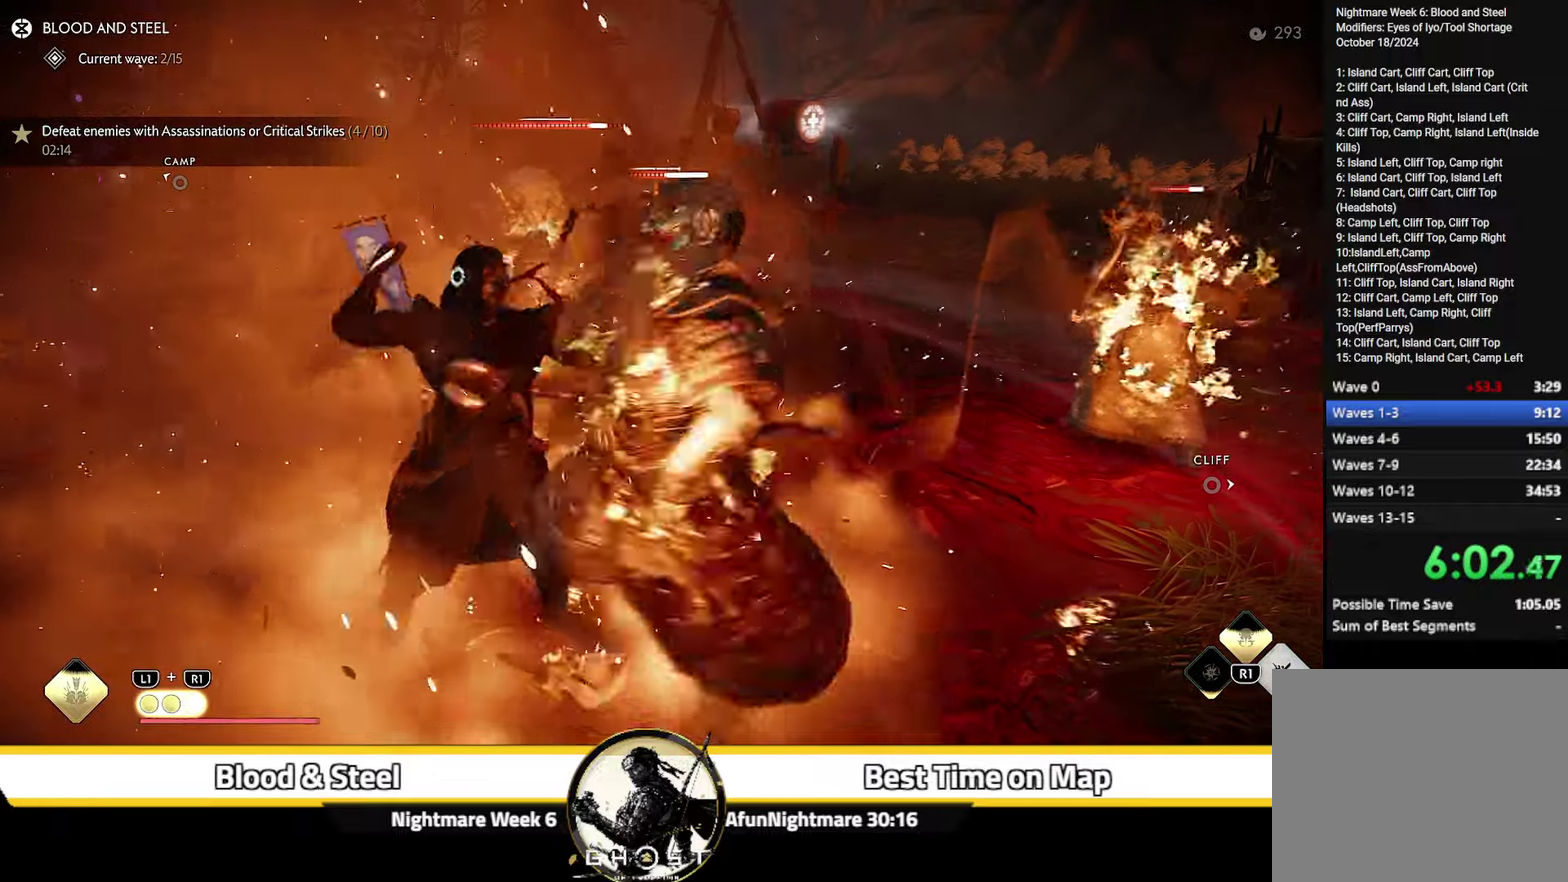
{"dt_ms": 500, "buttons": [], "left_stick": "center", "right_stick": "center", "events": []}
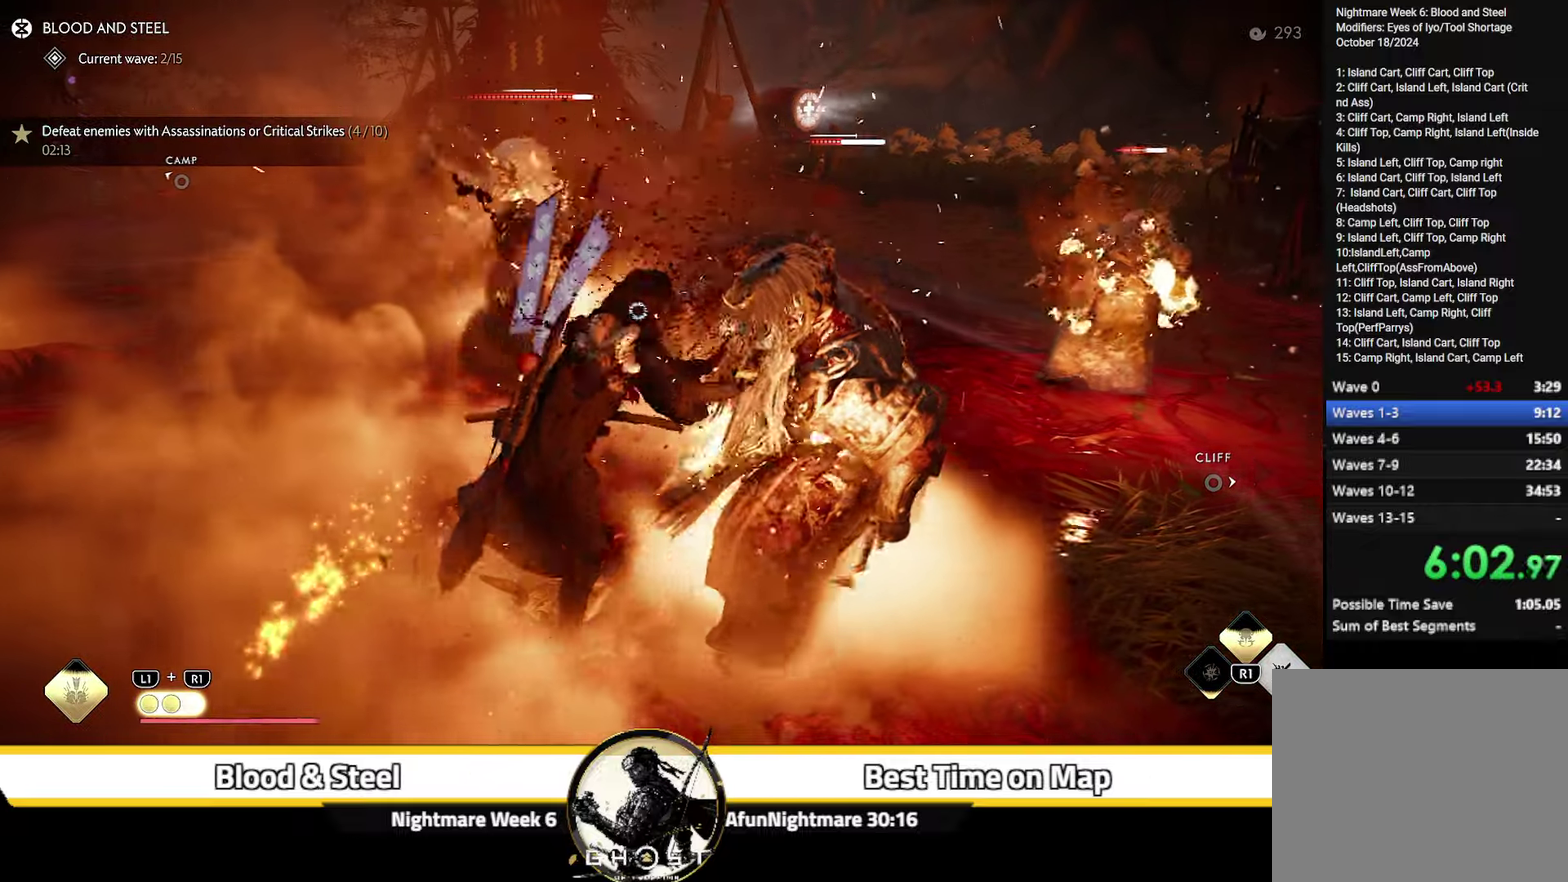
{"dt_ms": 700, "buttons": [], "left_stick": "center", "right_stick": "right", "events": [[100, "right_stick", "right"]]}
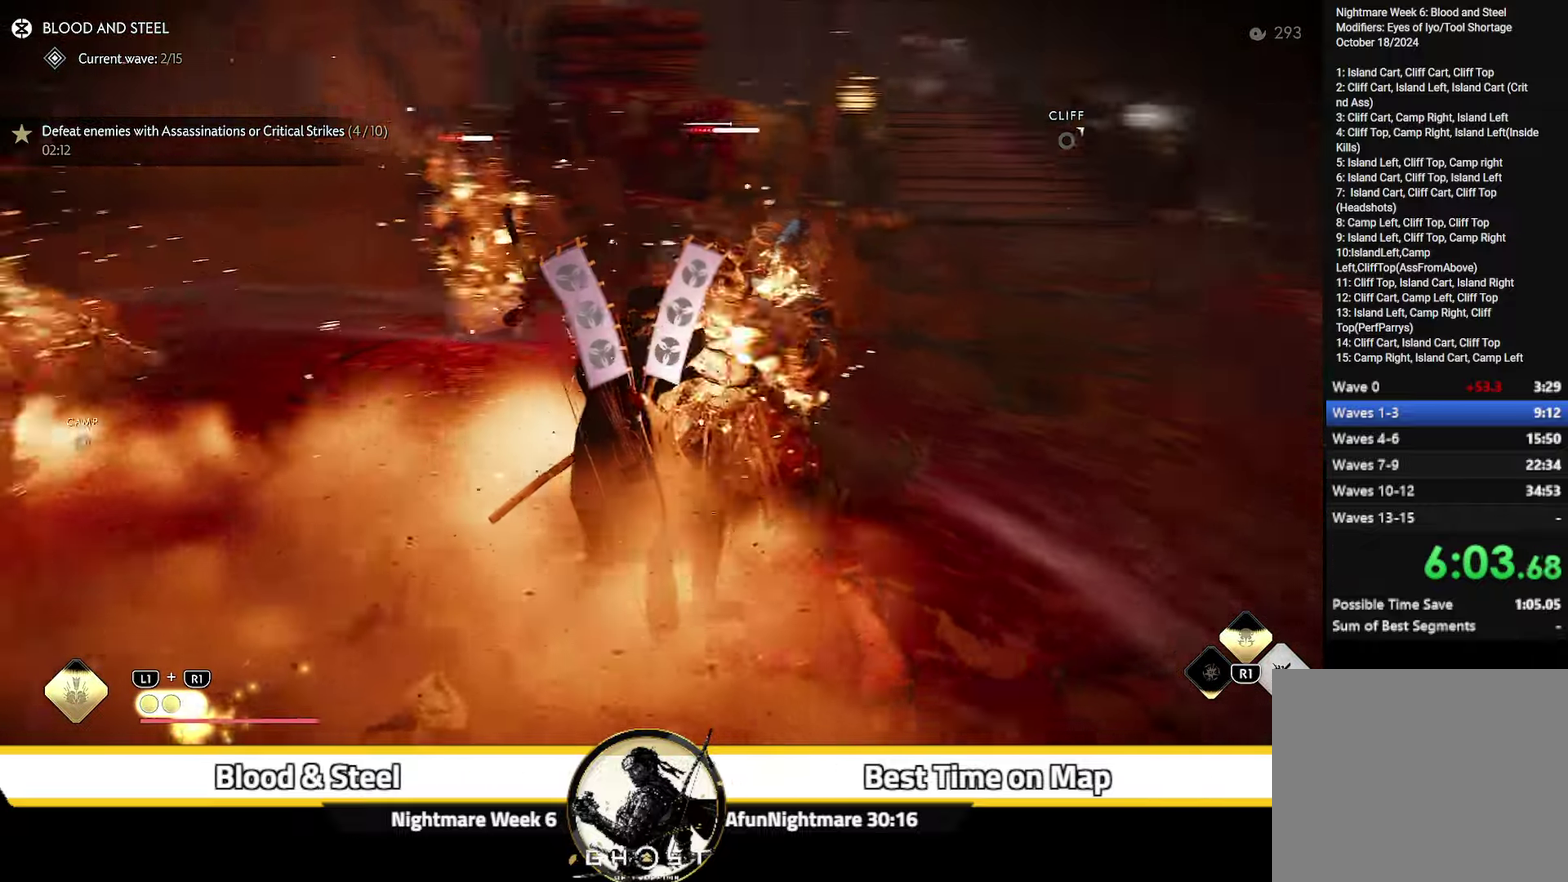
{"dt_ms": 300, "buttons": [], "left_stick": "center", "right_stick": "center", "events": [[34, "right_stick", "center"]]}
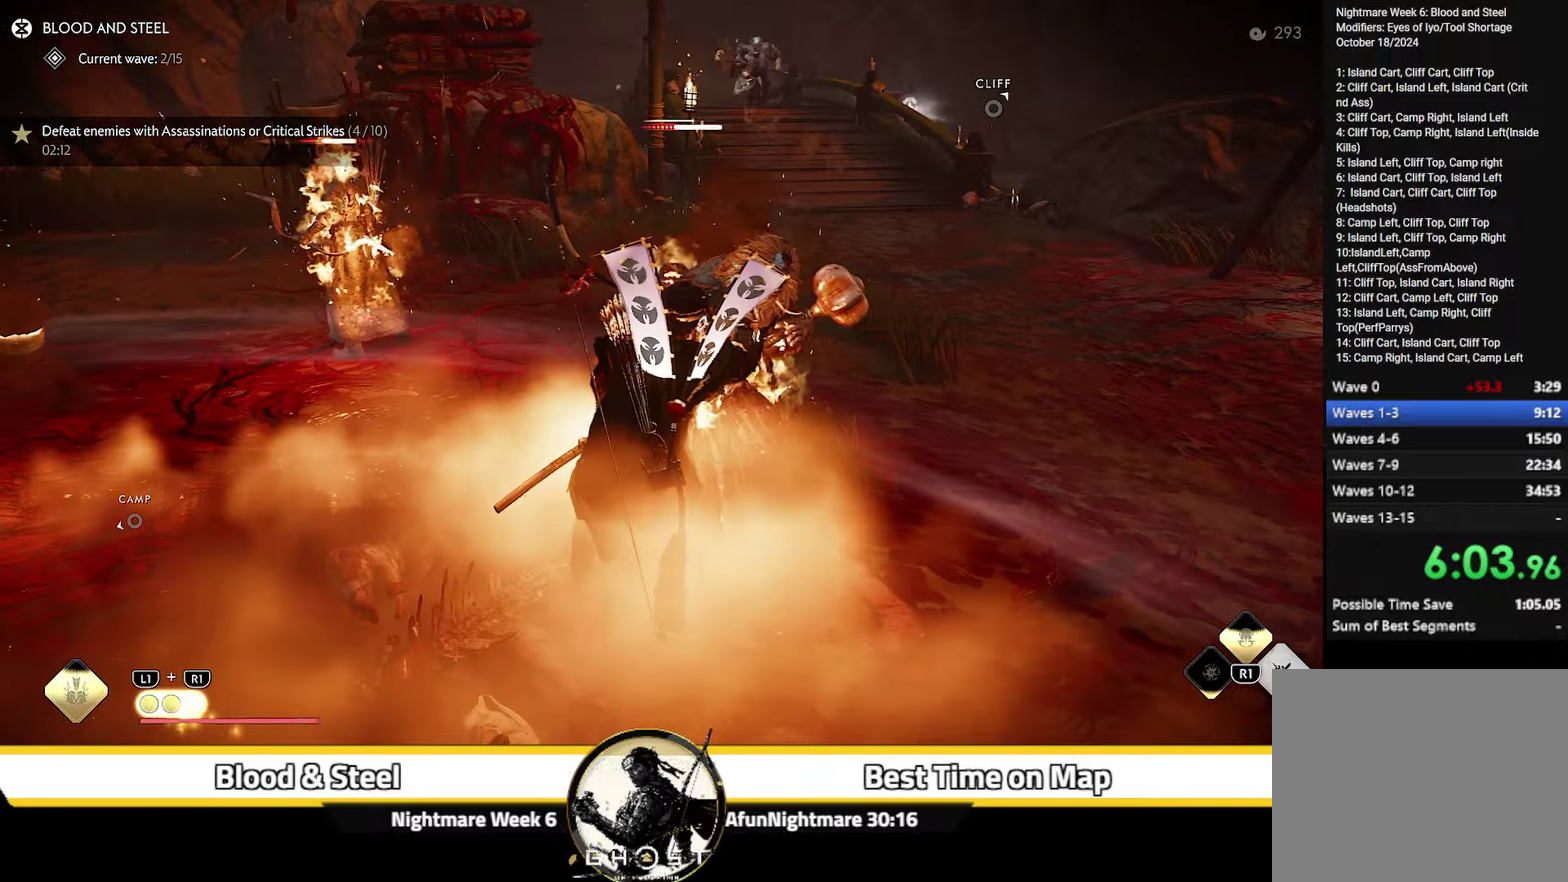
{"dt_ms": 500, "buttons": [], "left_stick": "center", "right_stick": "center", "events": []}
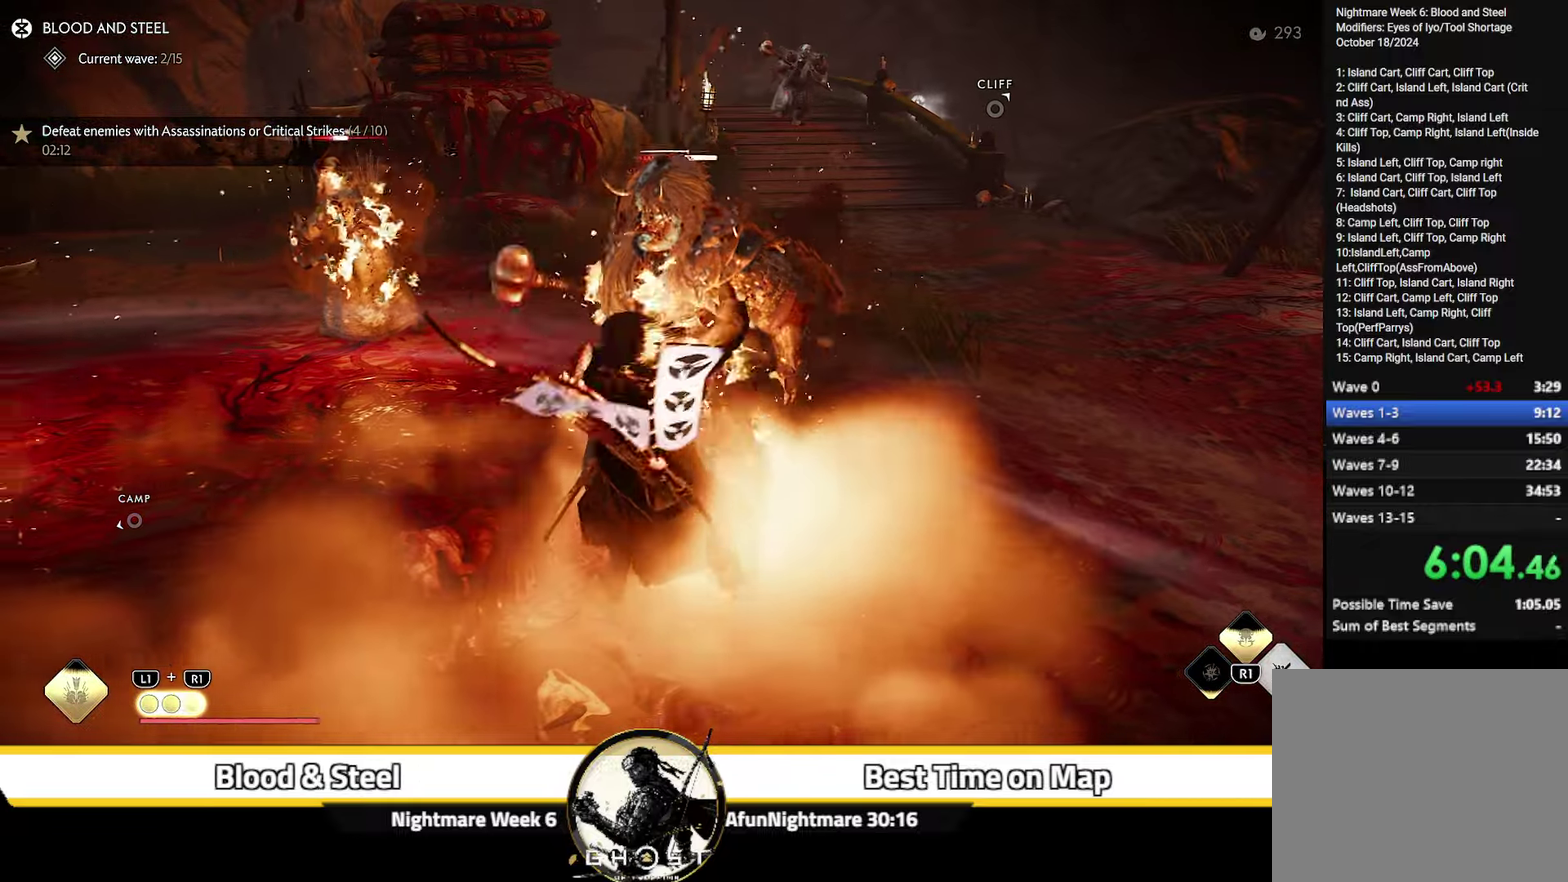
{"dt_ms": 500, "buttons": [], "left_stick": "center", "right_stick": "center", "events": []}
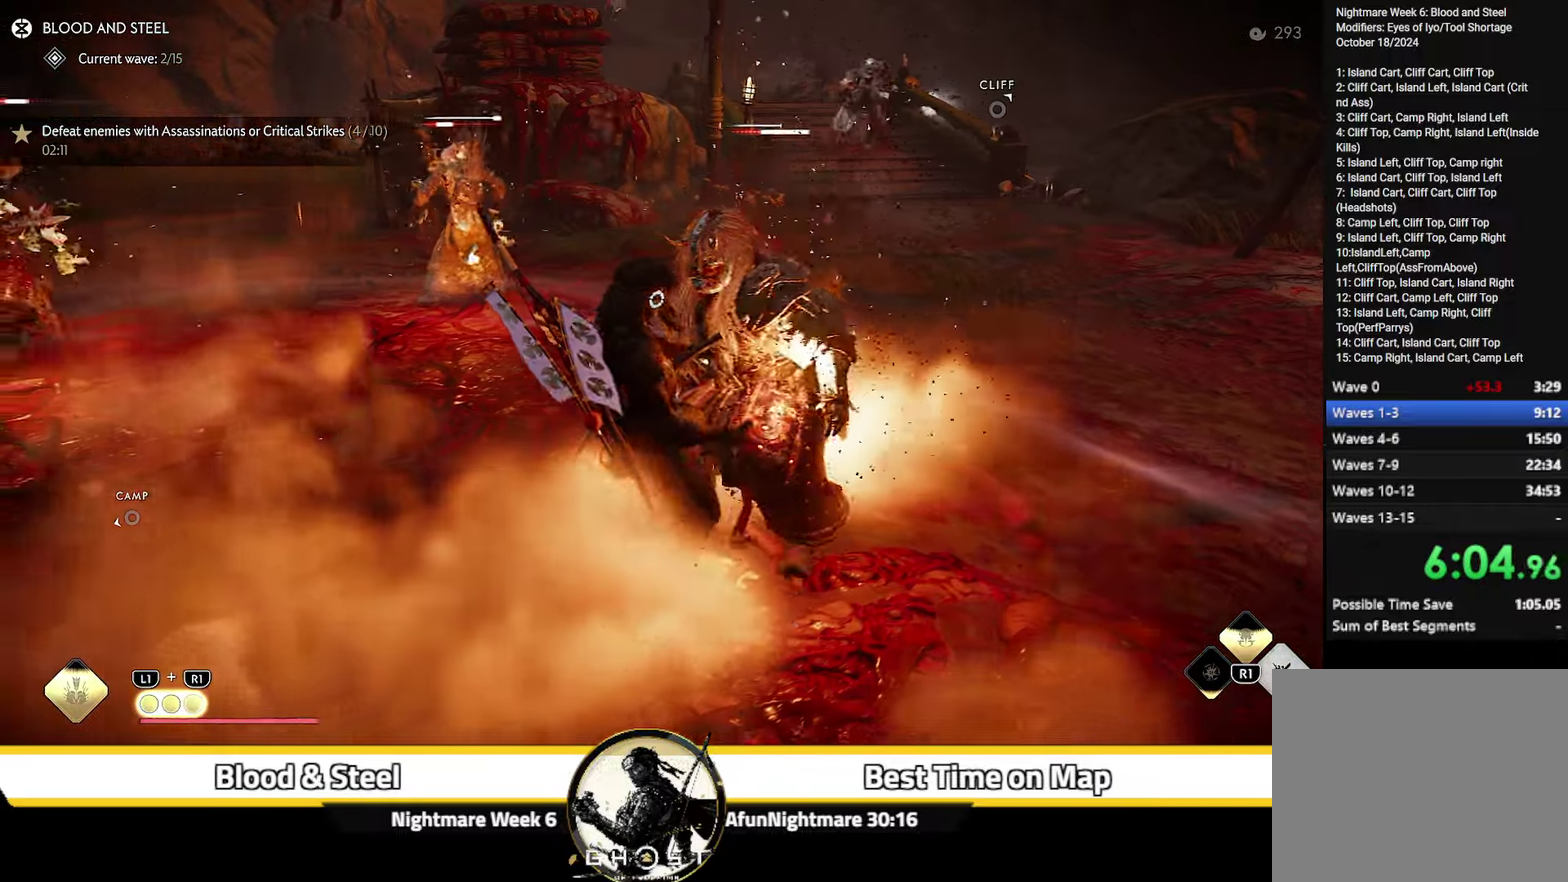
{"dt_ms": 500, "buttons": [], "left_stick": "center", "right_stick": "center", "events": []}
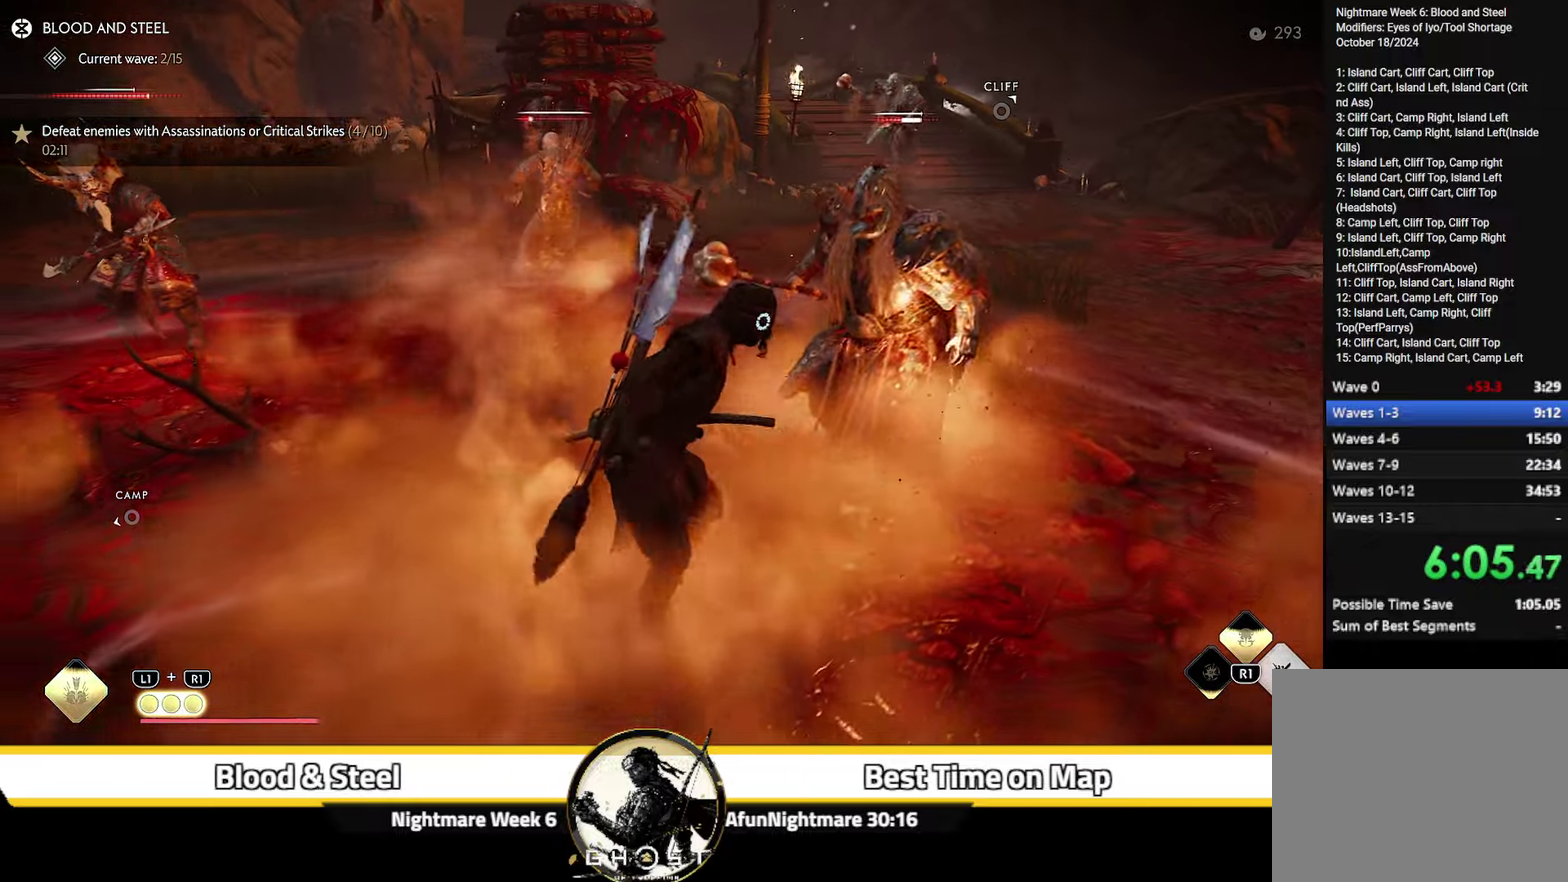
{"dt_ms": 500, "buttons": [], "left_stick": "center", "right_stick": "center", "events": [[150, "SQUARE", "down"], [300, "SQUARE", "up"]]}
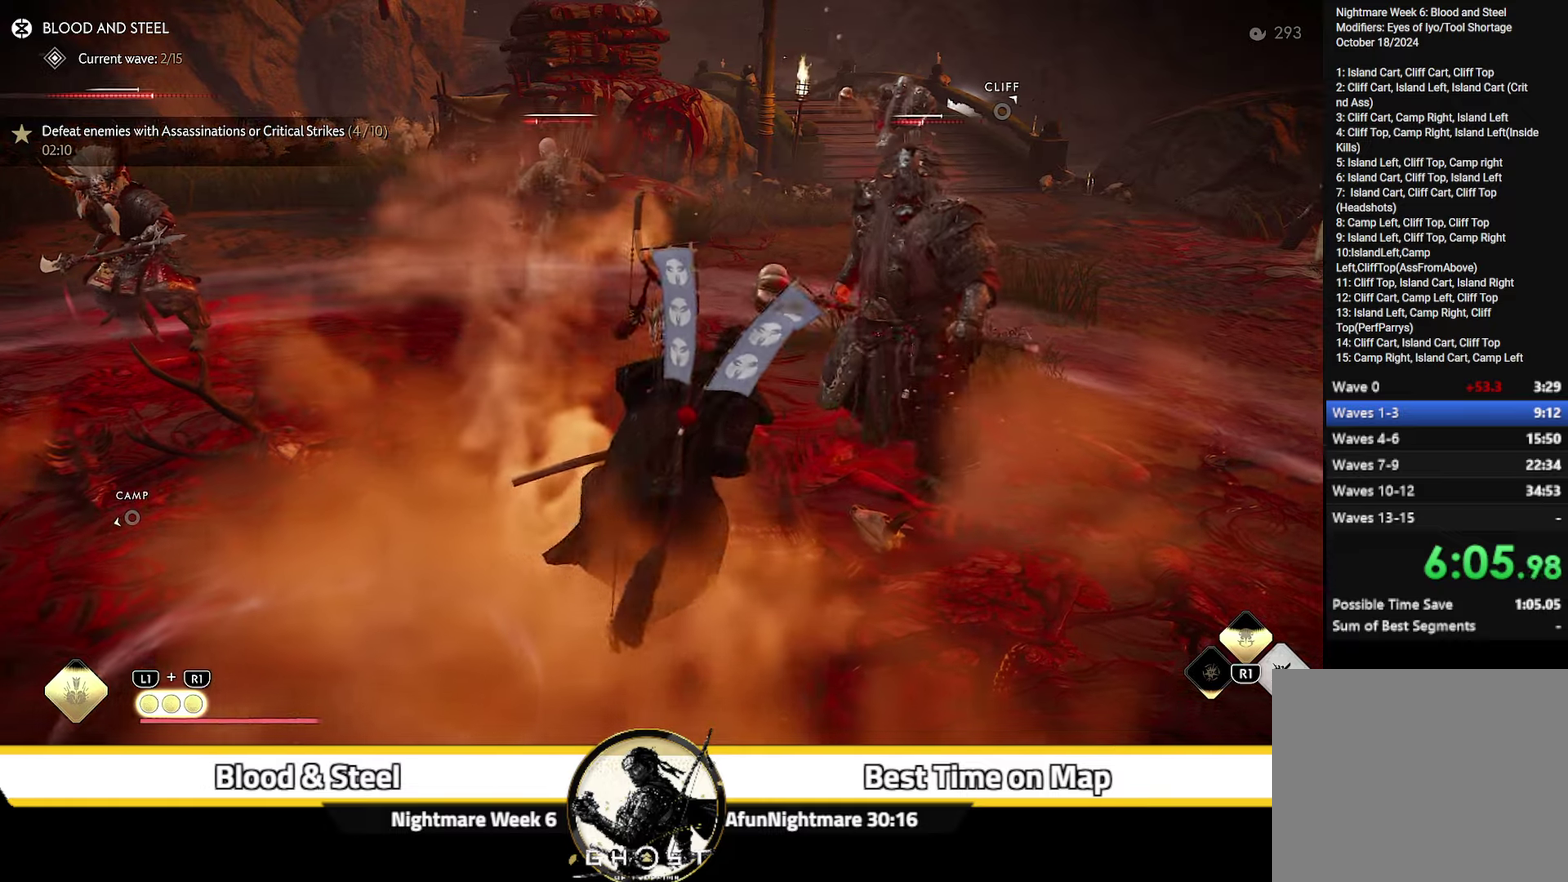
{"dt_ms": 500, "buttons": [], "left_stick": "center", "right_stick": "left", "events": [[16, "right_stick", "left"]]}
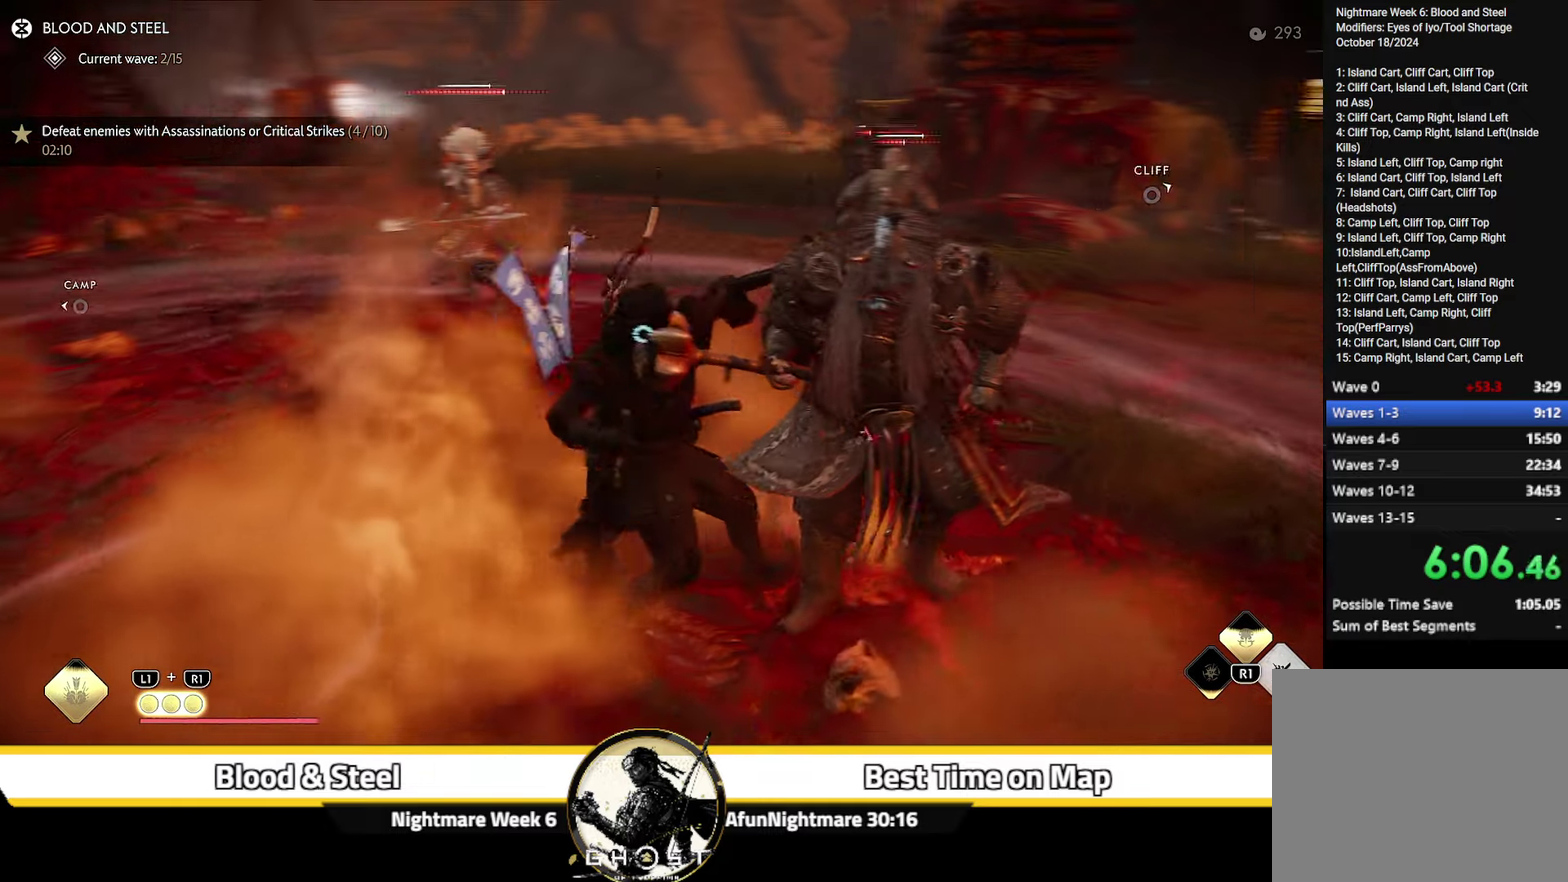
{"dt_ms": 500, "buttons": [], "left_stick": "down-right", "right_stick": "left", "events": [[16, "right_stick", "center"], [150, "right_stick", "left"], [450, "left_stick", "down-right"]]}
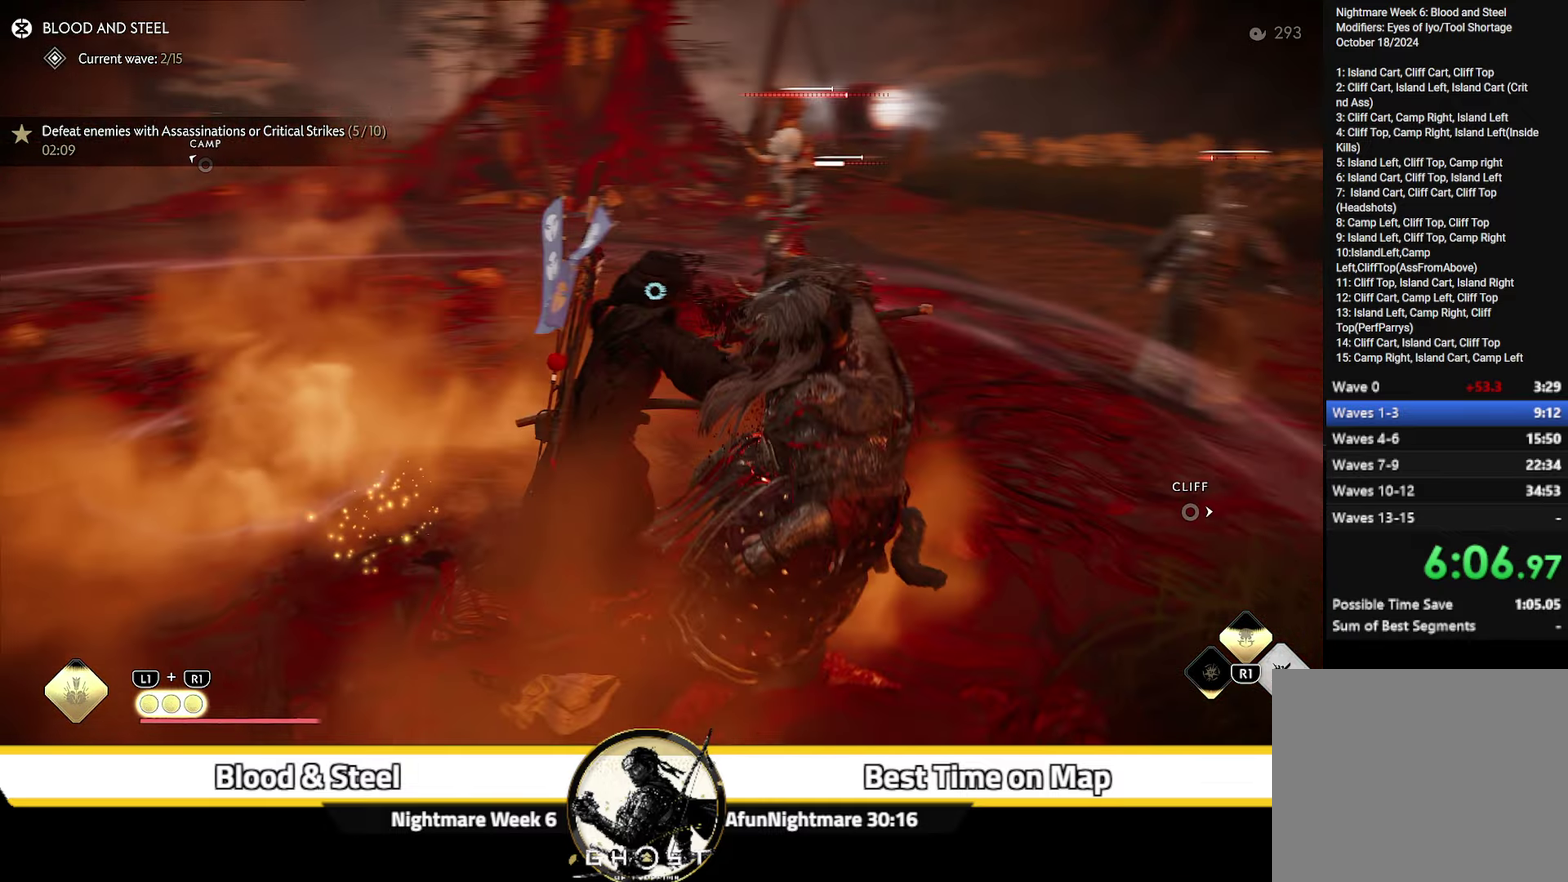
{"dt_ms": 500, "buttons": [], "left_stick": "down-right", "right_stick": "left", "events": [[200, "right_stick", "center"], [400, "right_stick", "left"]]}
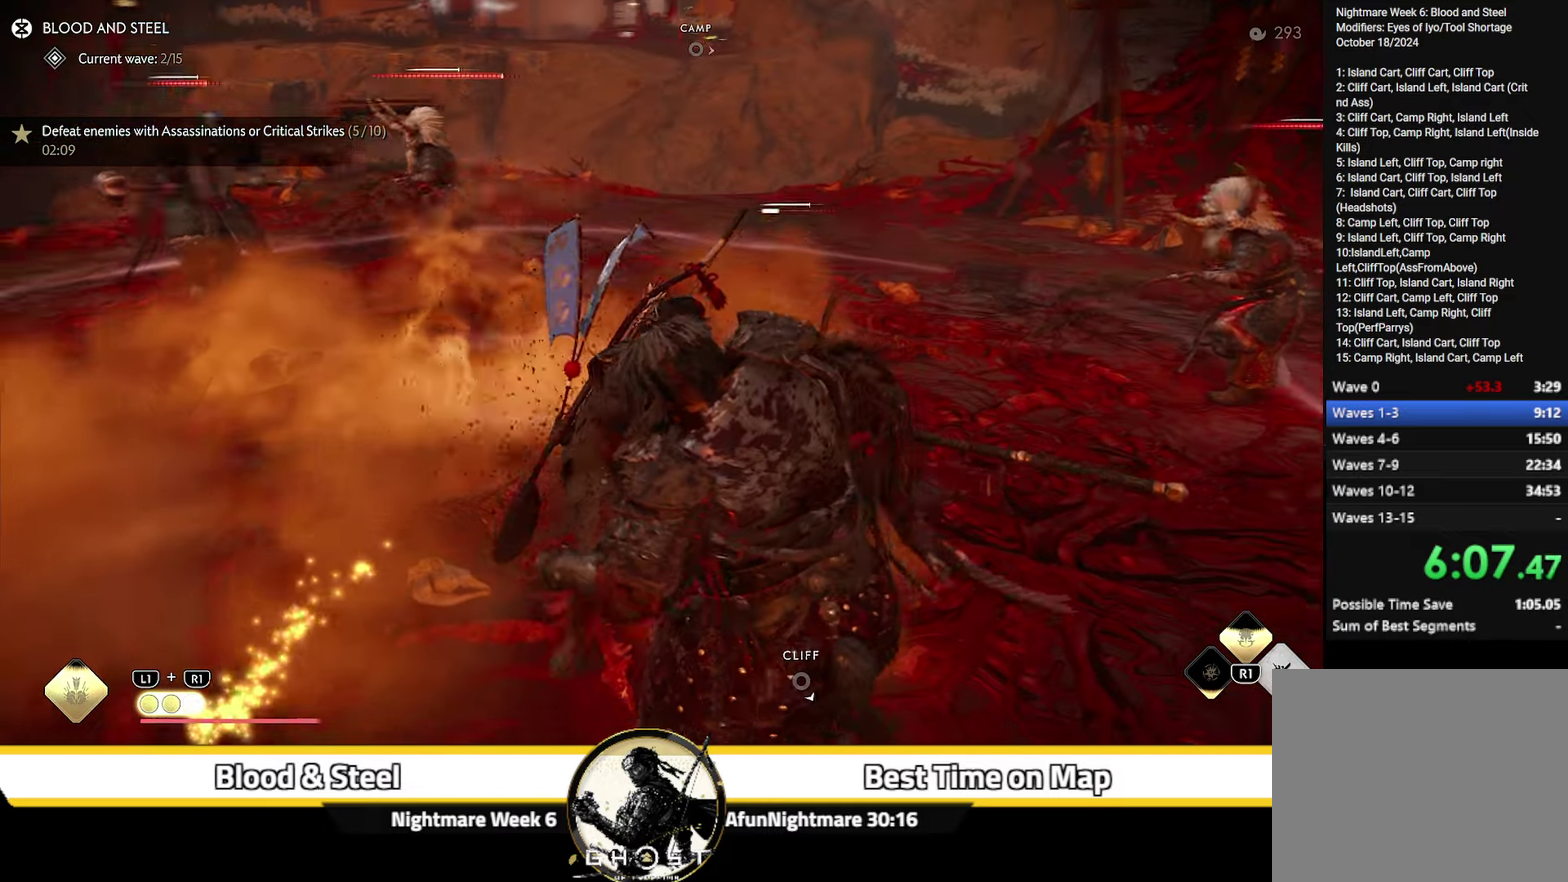
{"dt_ms": 500, "buttons": [], "left_stick": "center", "right_stick": "center", "events": [[233, "left_stick", "center"], [250, "right_stick", "center"]]}
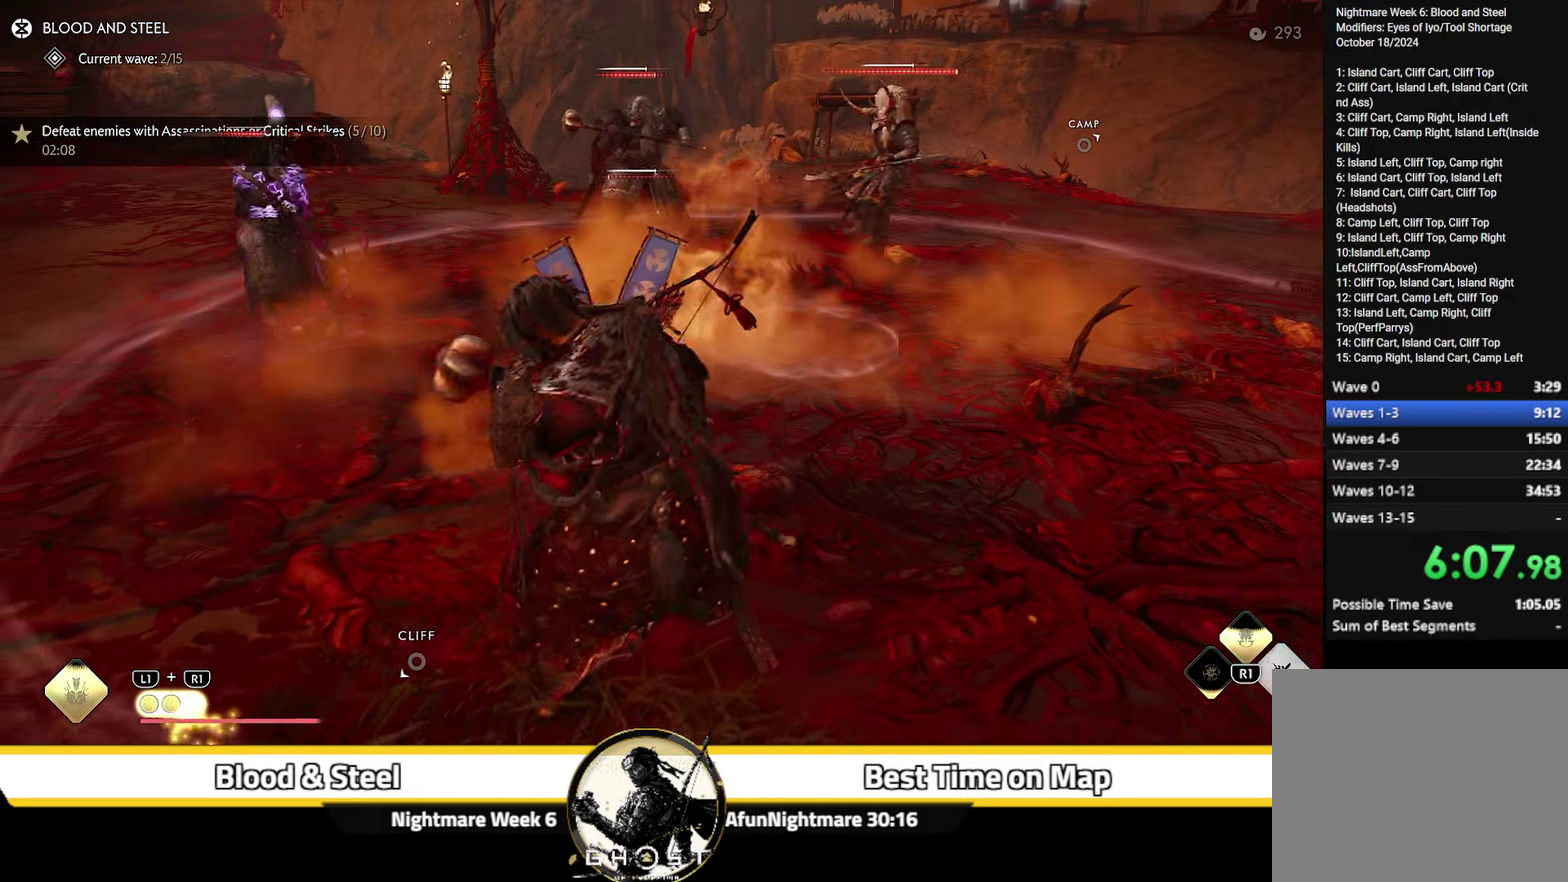
{"dt_ms": 600, "buttons": [], "left_stick": "down-left", "right_stick": "right", "events": [[366, "left_stick", "down"], [550, "right_stick", "right"], [566, "left_stick", "down-left"]]}
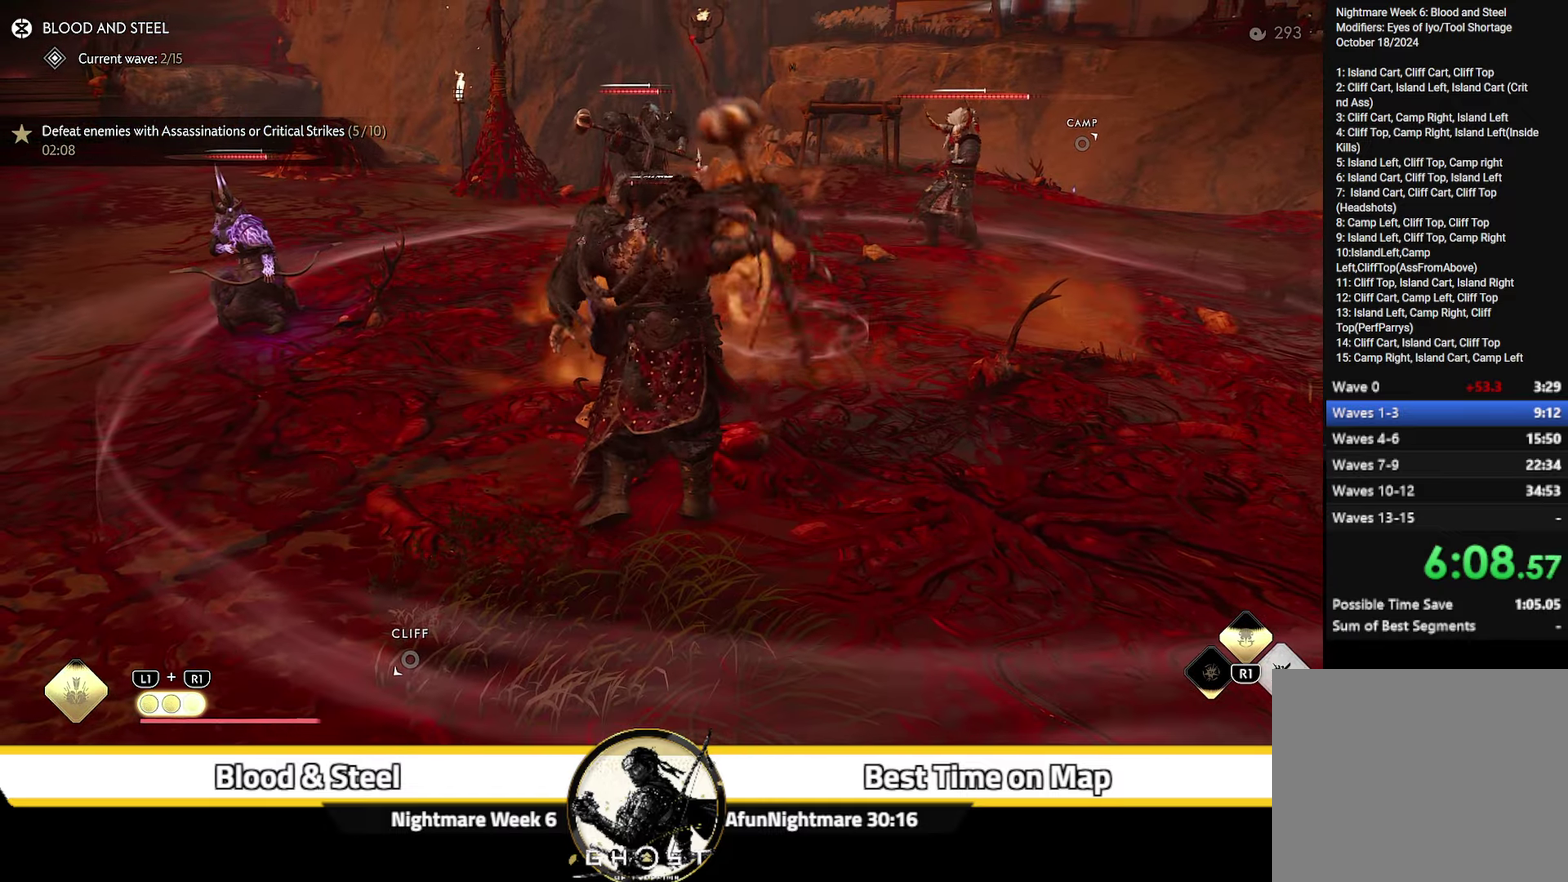
{"dt_ms": 400, "buttons": [], "left_stick": "down", "right_stick": "right", "events": [[116, "left_stick", "down"]]}
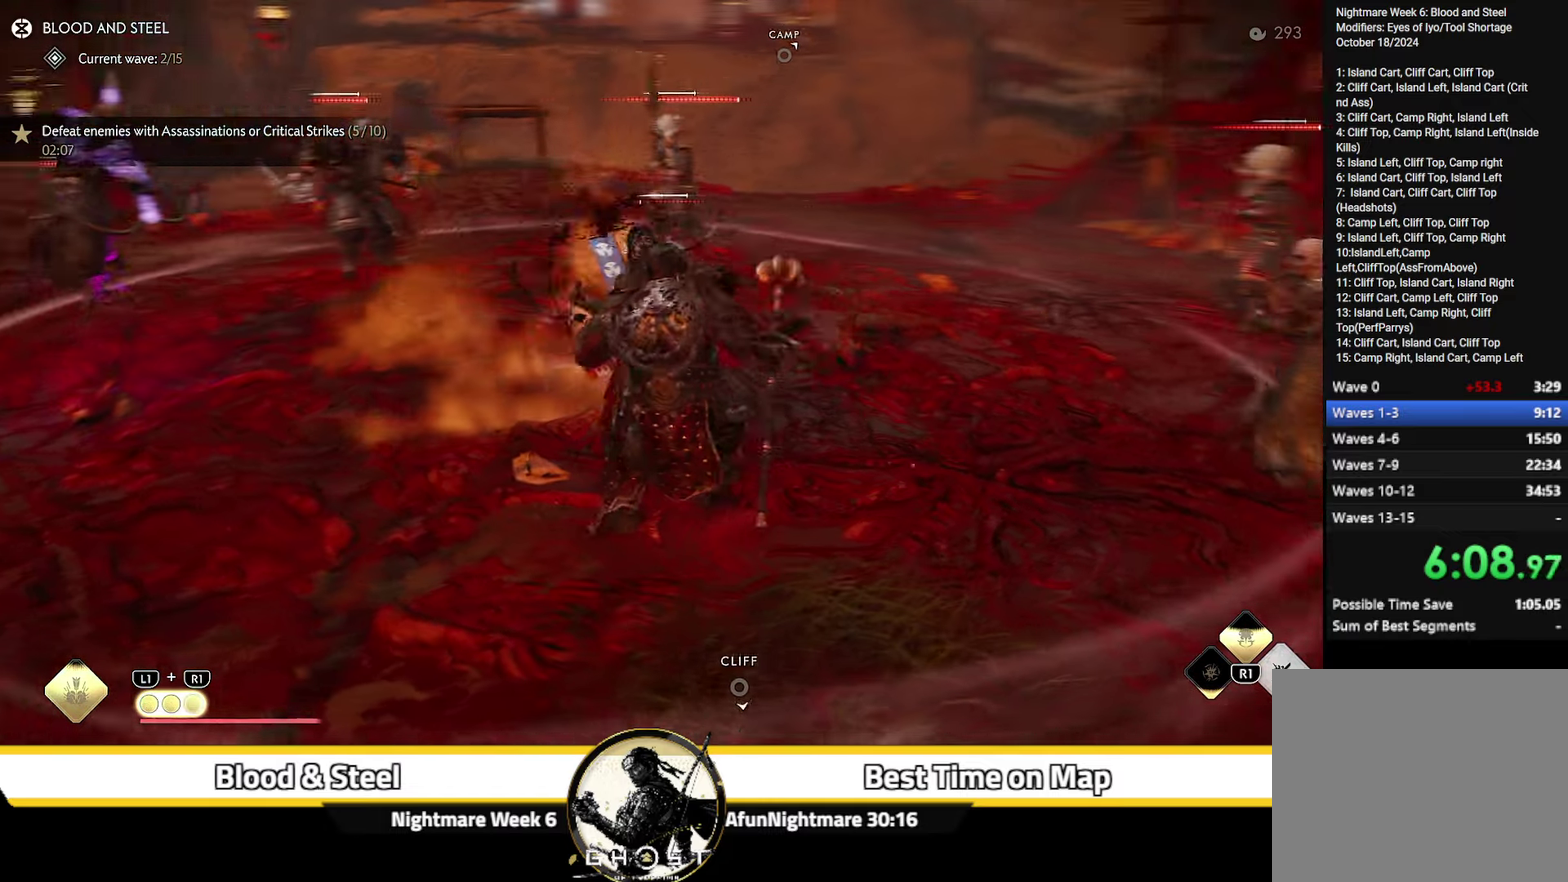
{"dt_ms": 700, "buttons": [], "left_stick": "down", "right_stick": "center", "events": [[133, "right_stick", "center"], [283, "CROSS", "down"], [366, "CROSS", "up"], [433, "CROSS", "down"], [683, "CROSS", "up"]]}